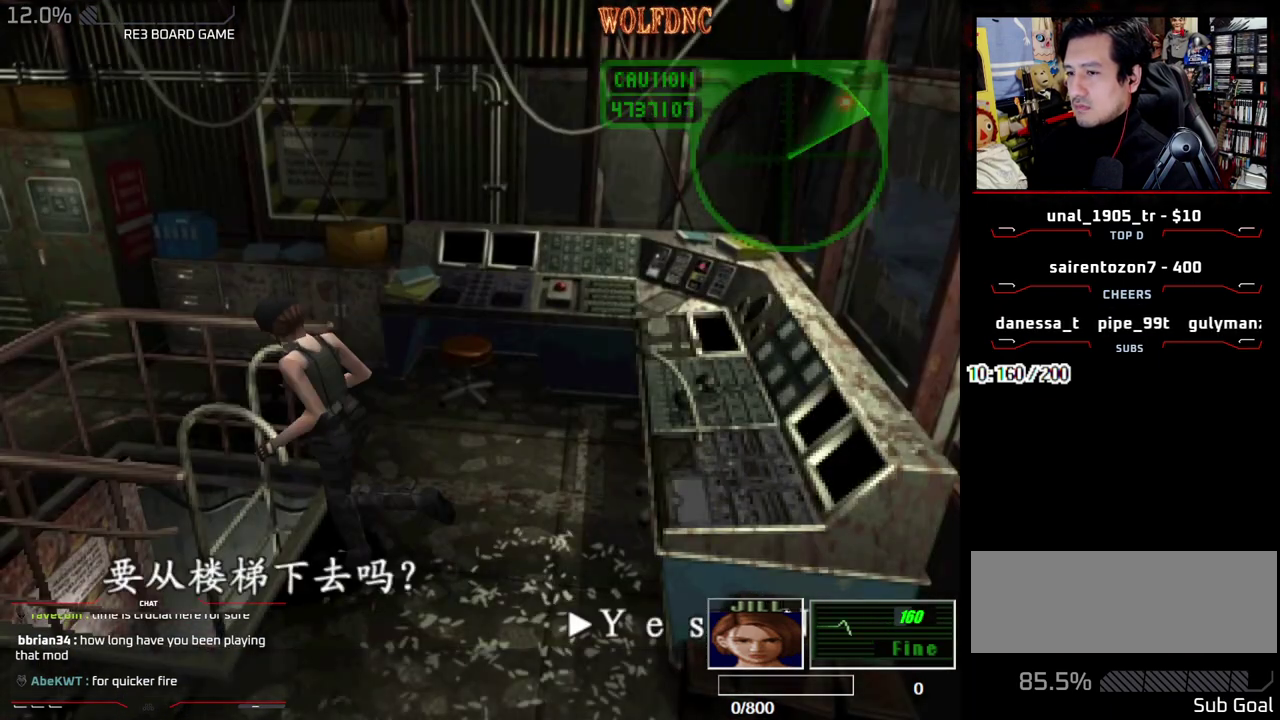
Gameplay with a controller (PlayStation layout); each line is a JSON object with the inputs held at the frame after it. "events" lists button and stick changes between this image and that frame as [ms after this image, input, new state], when the widget could be followed in between. Not read: L3 R3 other_buttons.
{"buttons": ["CROSS"], "events": [[83, "CROSS", "up"], [133, "CROSS", "down"], [317, "CROSS", "up"], [367, "CROSS", "down"]]}
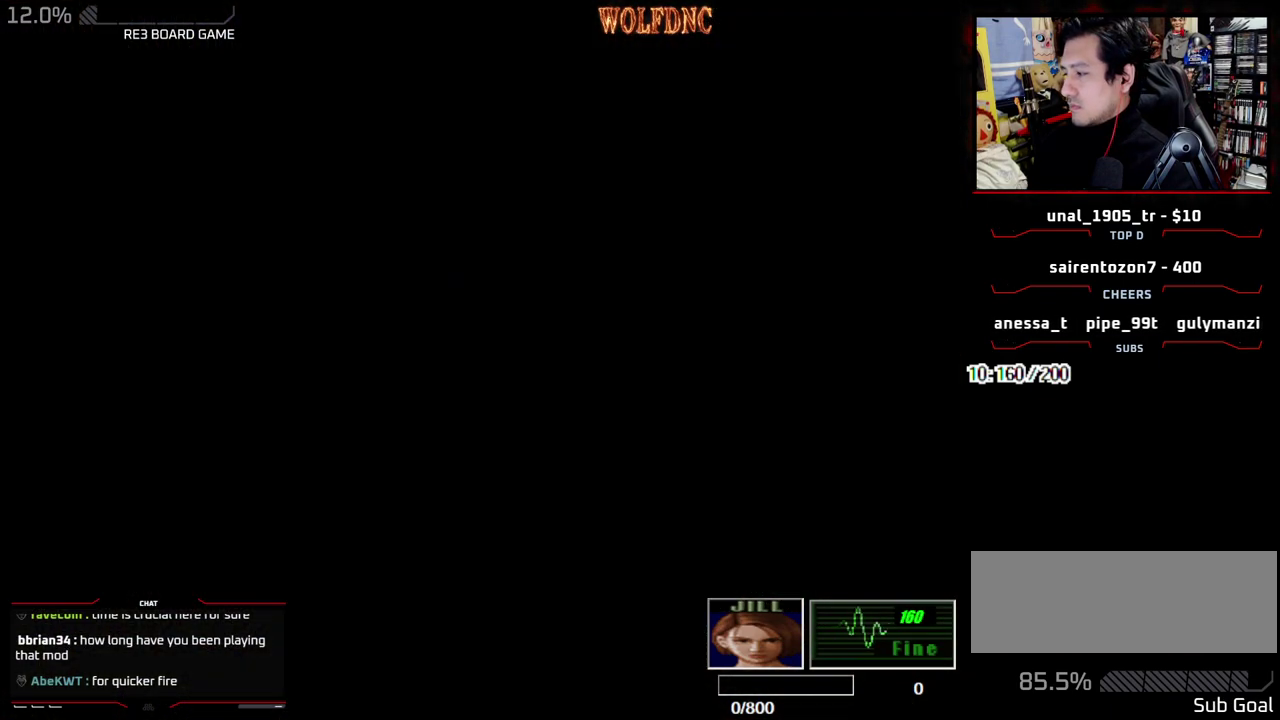
{"buttons": ["DPAD_DOWN"], "events": [[100, "CROSS", "up"], [150, "CROSS", "down"], [150, "SELECT", "down"], [233, "SELECT", "up"], [333, "SELECT", "down"], [383, "CROSS", "up"], [433, "SELECT", "up"], [467, "DPAD_DOWN", "down"]]}
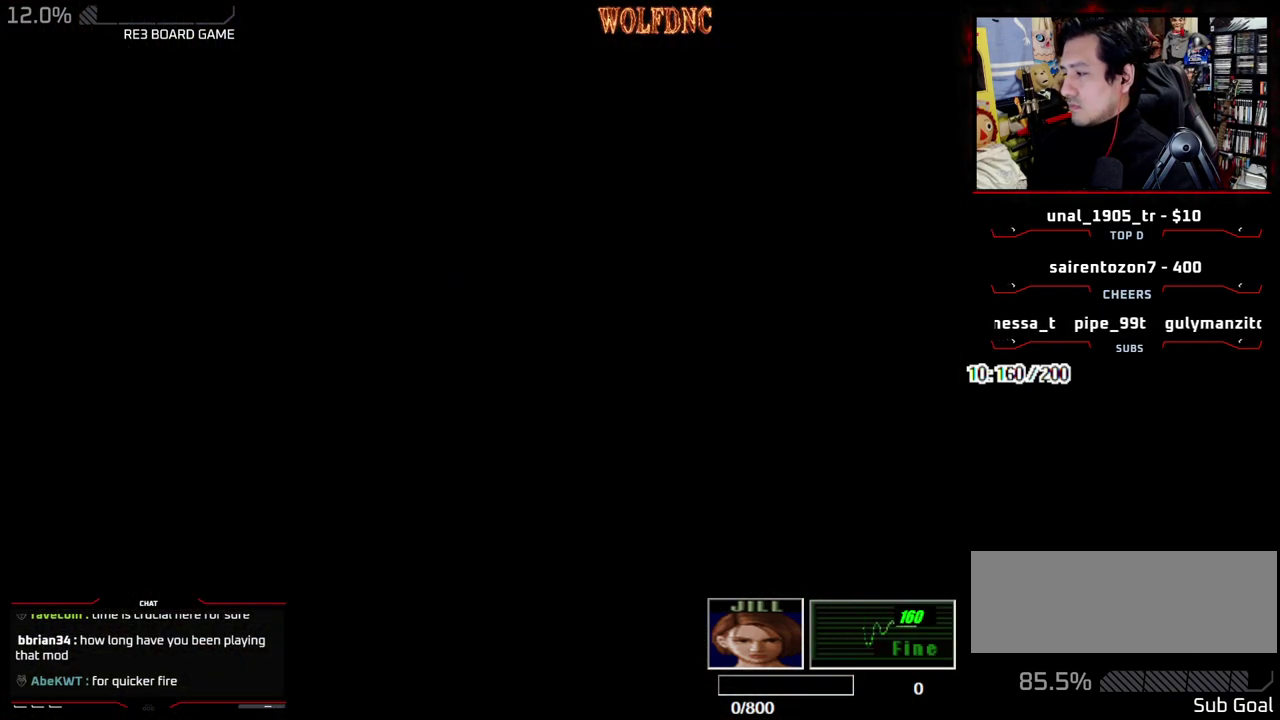
{"buttons": ["DPAD_DOWN", "DPAD_RIGHT"], "events": [[17, "DPAD_RIGHT", "down"]]}
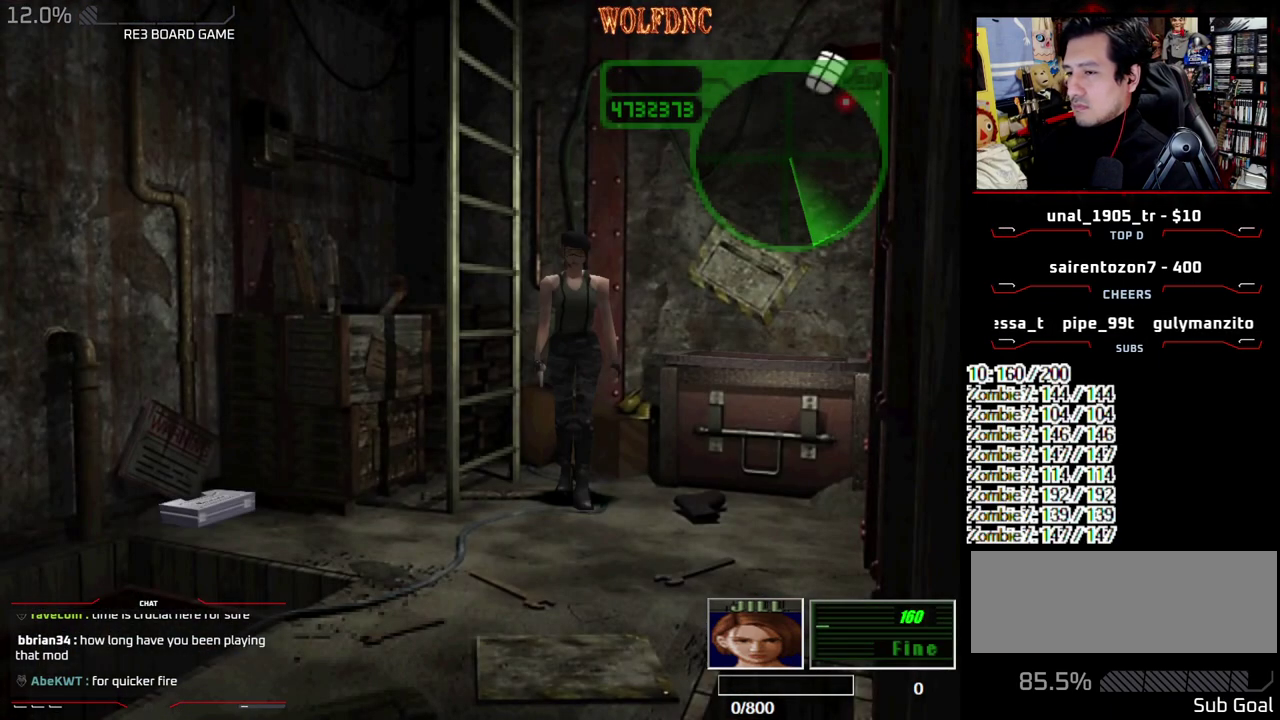
{"buttons": ["CIRCLE"], "events": [[83, "DPAD_RIGHT", "up"], [267, "CIRCLE", "down"], [367, "CIRCLE", "up"], [467, "CIRCLE", "down"], [467, "DPAD_DOWN", "up"]]}
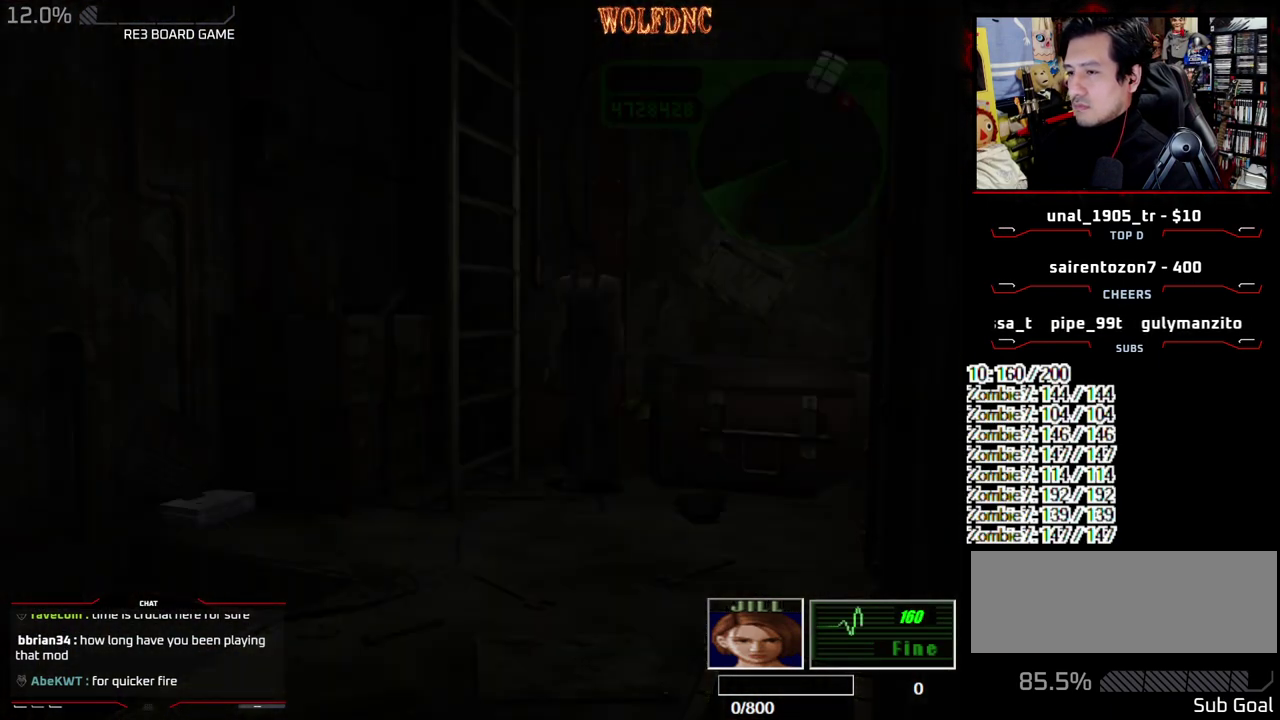
{"buttons": ["CROSS", "DPAD_RIGHT"], "events": [[100, "CIRCLE", "up"], [383, "DPAD_RIGHT", "down"], [467, "CROSS", "down"]]}
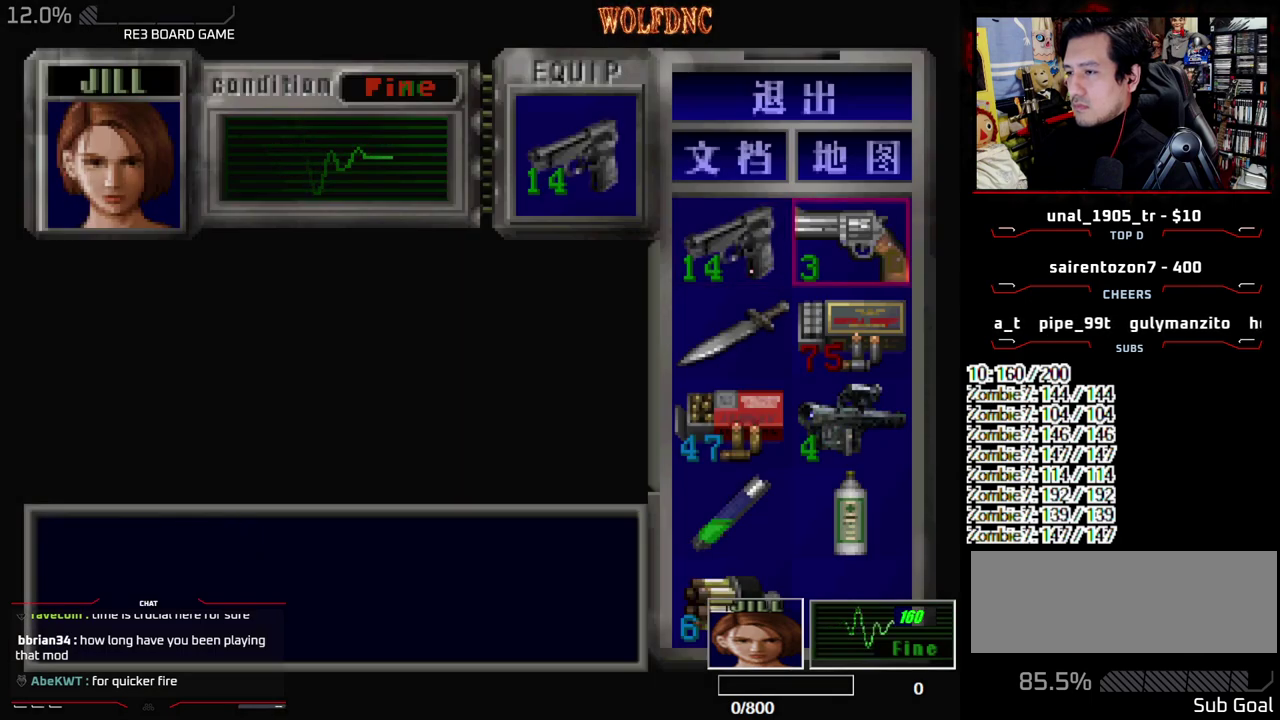
{"buttons": ["DPAD_DOWN"], "events": [[17, "DPAD_RIGHT", "up"], [117, "CROSS", "up"], [217, "DPAD_DOWN", "down"], [300, "CROSS", "down"], [450, "CROSS", "up"]]}
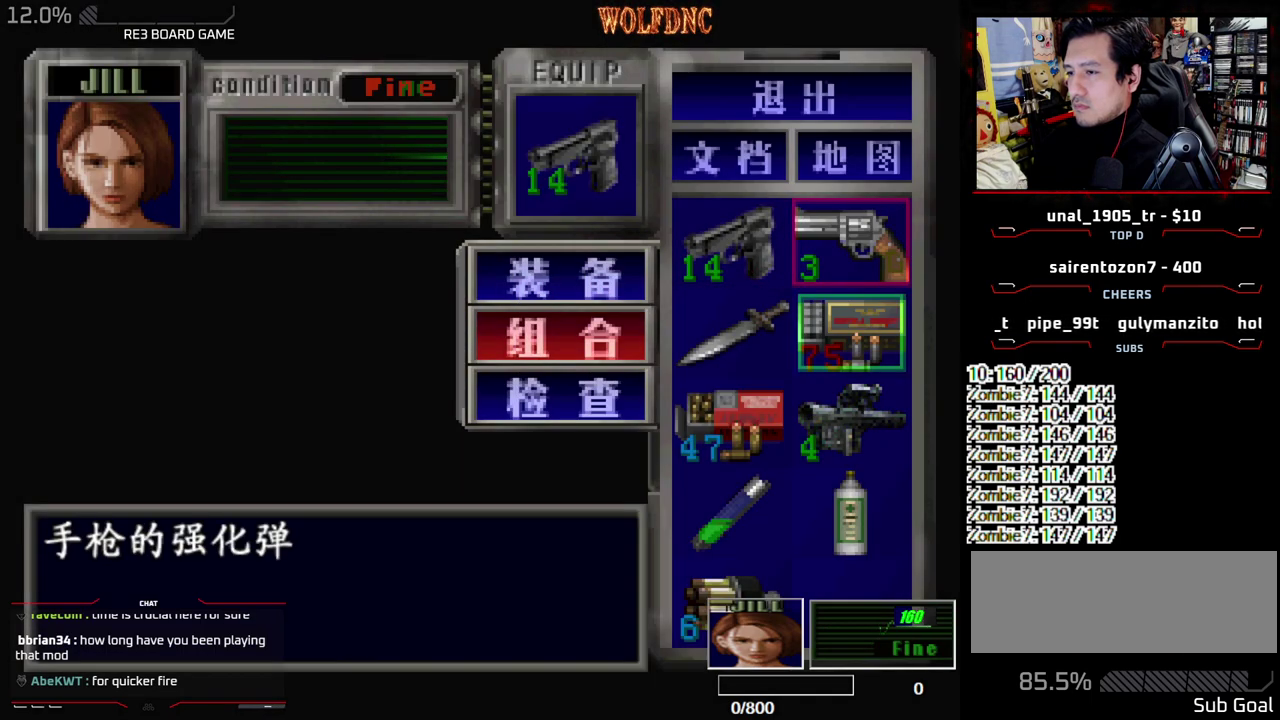
{"buttons": [], "events": [[183, "DPAD_LEFT", "down"], [317, "CROSS", "down"], [367, "DPAD_LEFT", "up"], [417, "DPAD_DOWN", "up"], [467, "CROSS", "up"]]}
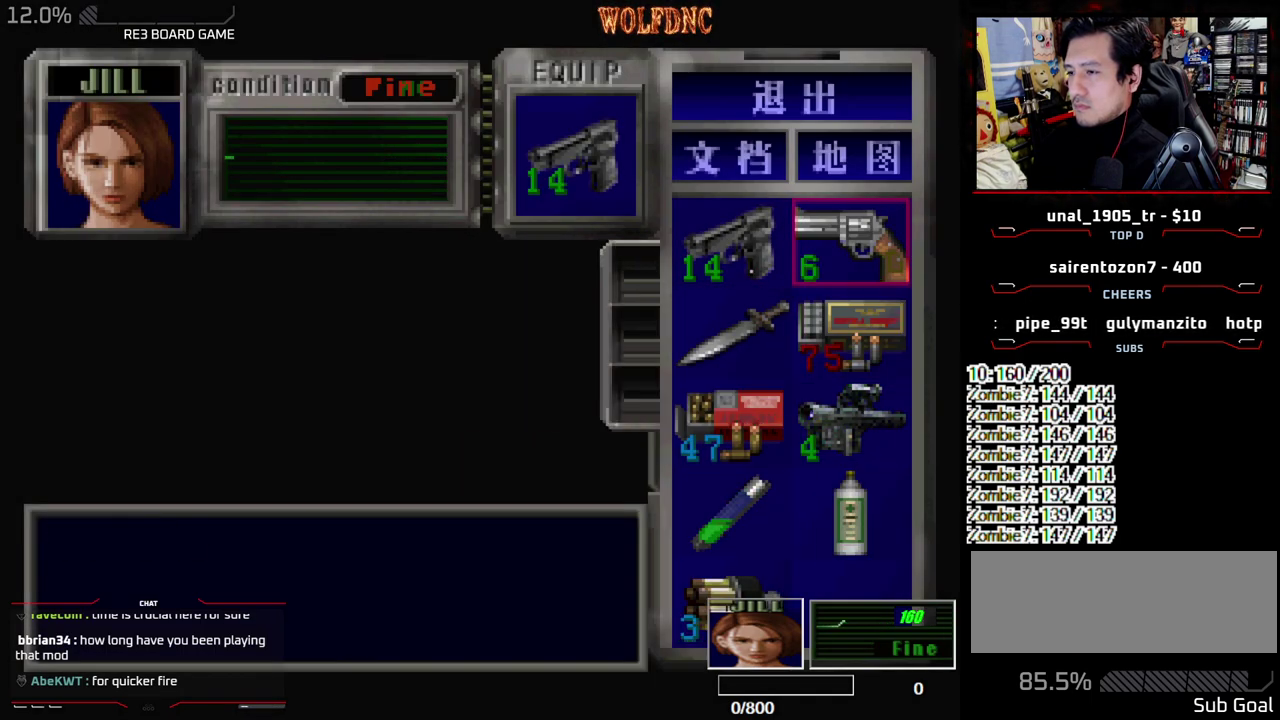
{"buttons": [], "events": [[150, "CROSS", "down"], [283, "CROSS", "up"], [333, "CROSS", "down"], [433, "CROSS", "up"]]}
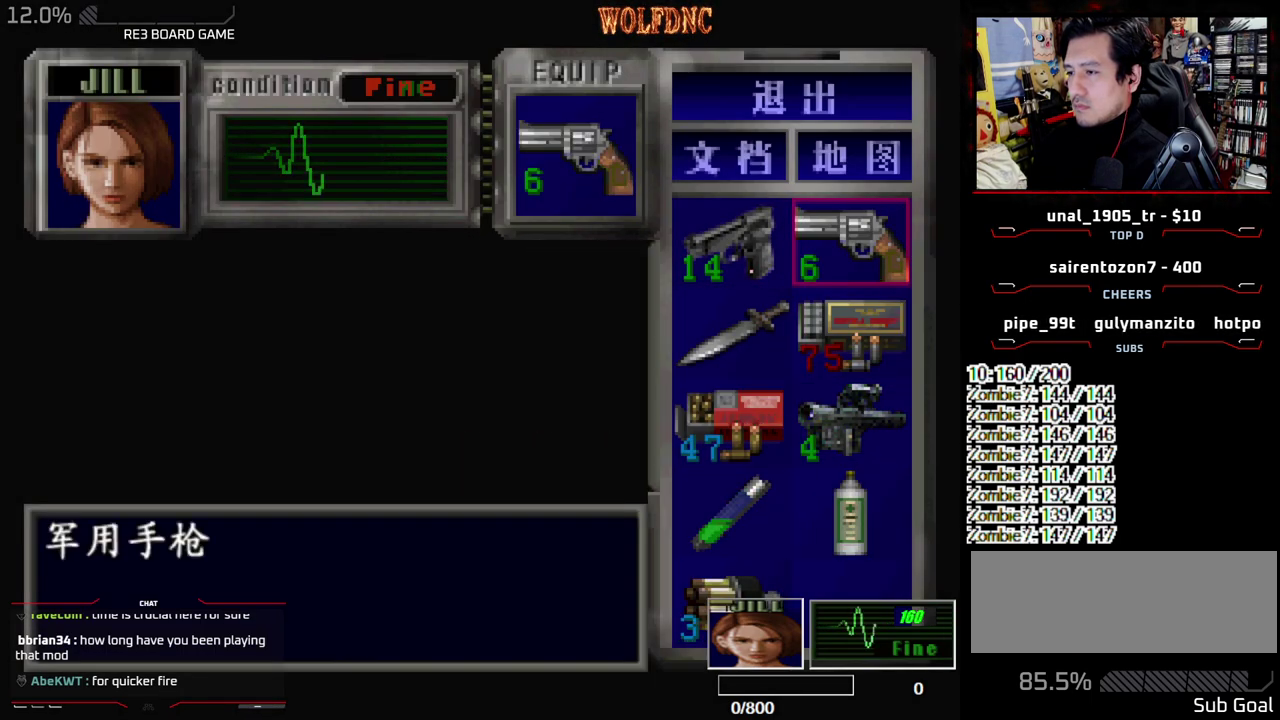
{"buttons": ["DPAD_DOWN"], "events": [[17, "DPAD_LEFT", "down"], [67, "DPAD_LEFT", "up"], [117, "CROSS", "down"], [217, "CROSS", "up"], [217, "DPAD_DOWN", "down"], [350, "CROSS", "down"], [450, "CROSS", "up"]]}
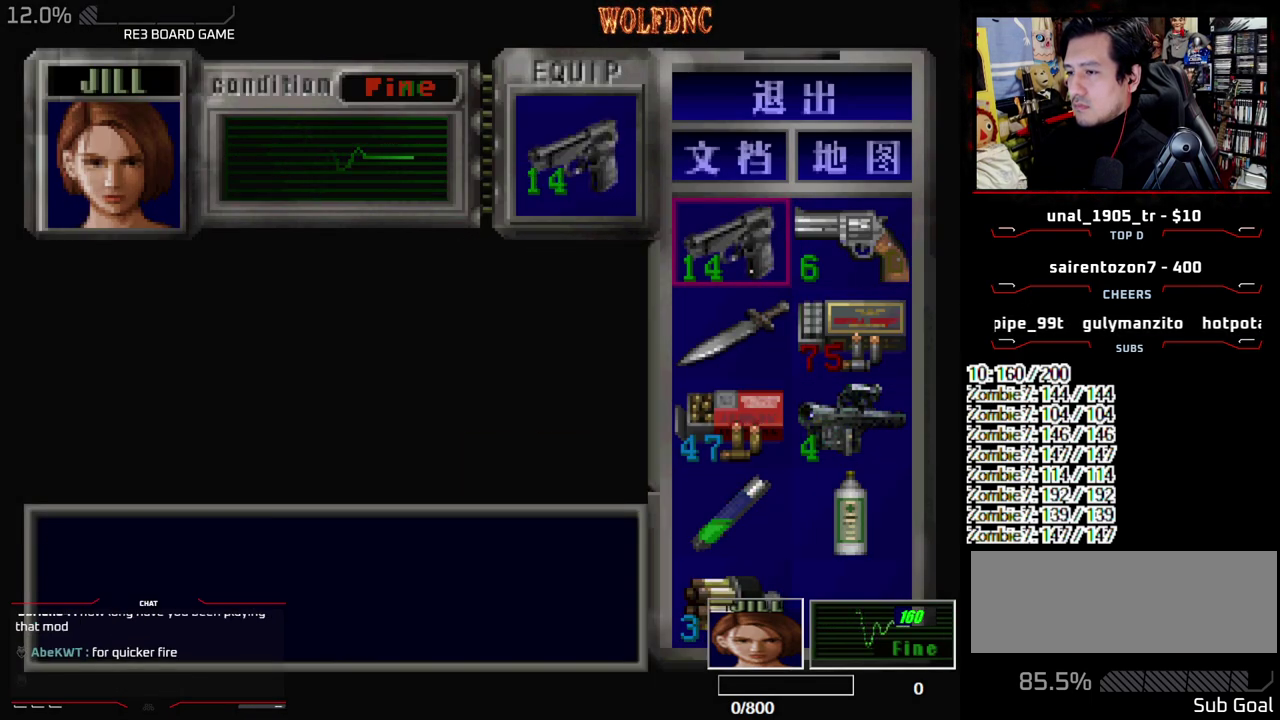
{"buttons": ["DPAD_DOWN"], "events": [[83, "CROSS", "down"], [133, "DPAD_DOWN", "up"], [233, "CROSS", "up"], [500, "DPAD_DOWN", "down"]]}
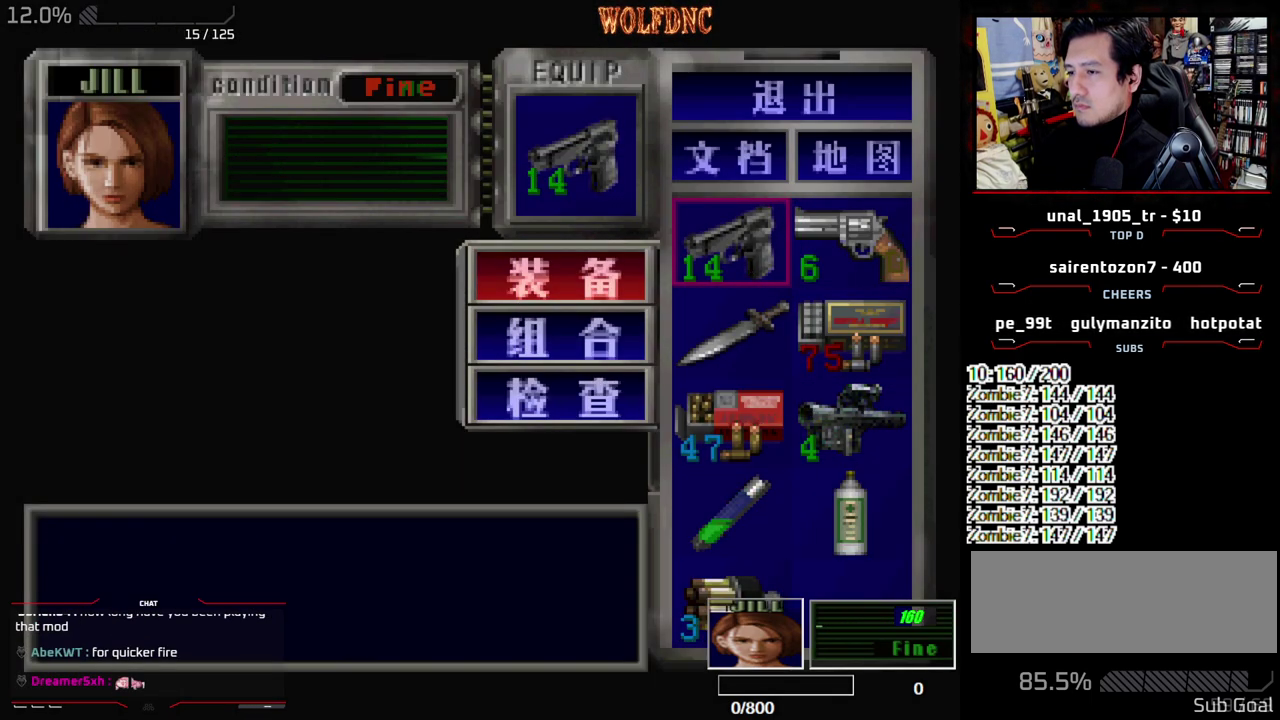
{"buttons": ["CROSS"], "events": [[100, "DPAD_DOWN", "up"], [150, "CROSS", "down"], [233, "CROSS", "up"], [233, "DPAD_DOWN", "down"], [433, "CROSS", "down"], [483, "DPAD_DOWN", "up"]]}
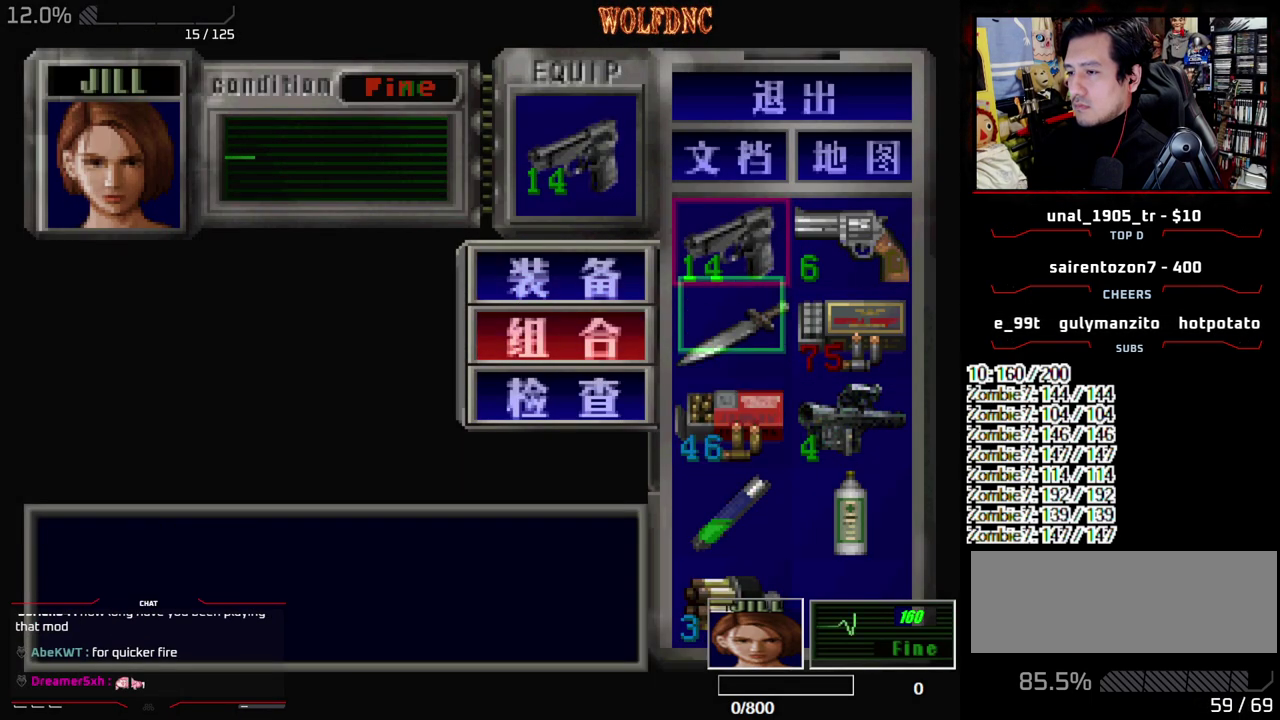
{"buttons": ["CROSS"], "events": [[67, "CROSS", "up"], [217, "DPAD_RIGHT", "down"], [350, "CROSS", "down"], [350, "DPAD_RIGHT", "up"], [450, "CROSS", "up"], [500, "CROSS", "down"]]}
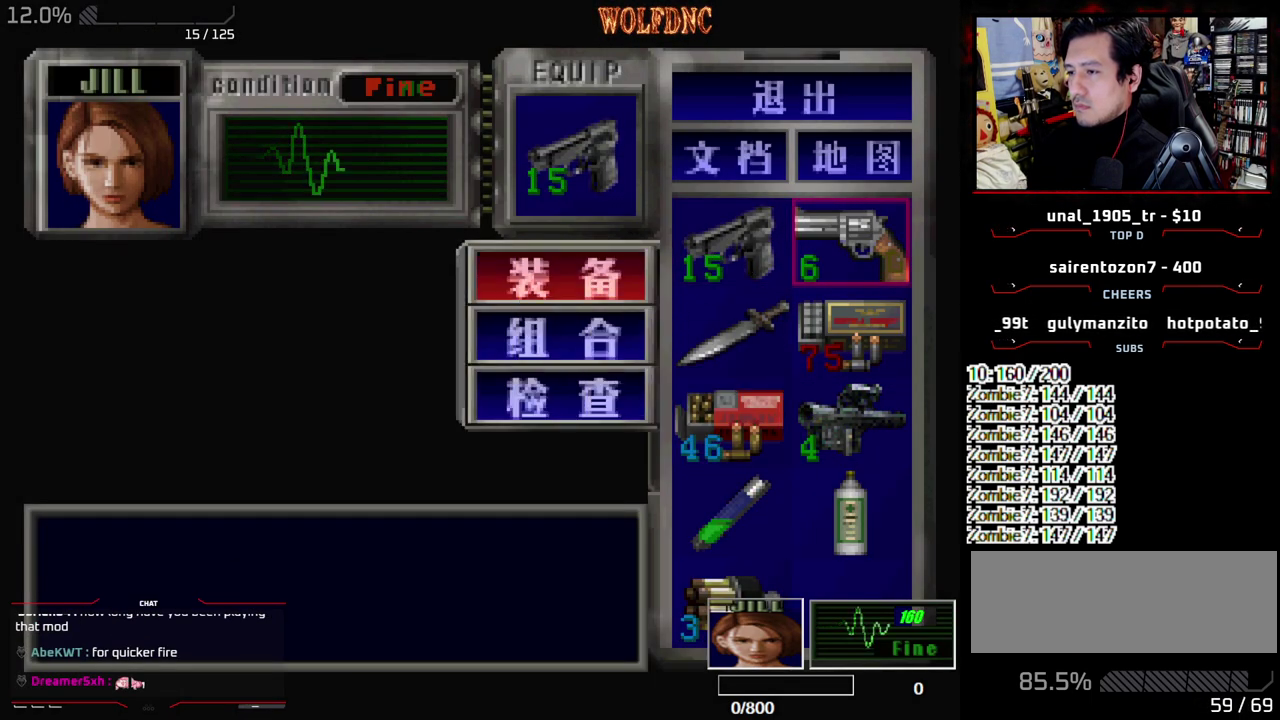
{"buttons": [], "events": [[83, "CROSS", "up"]]}
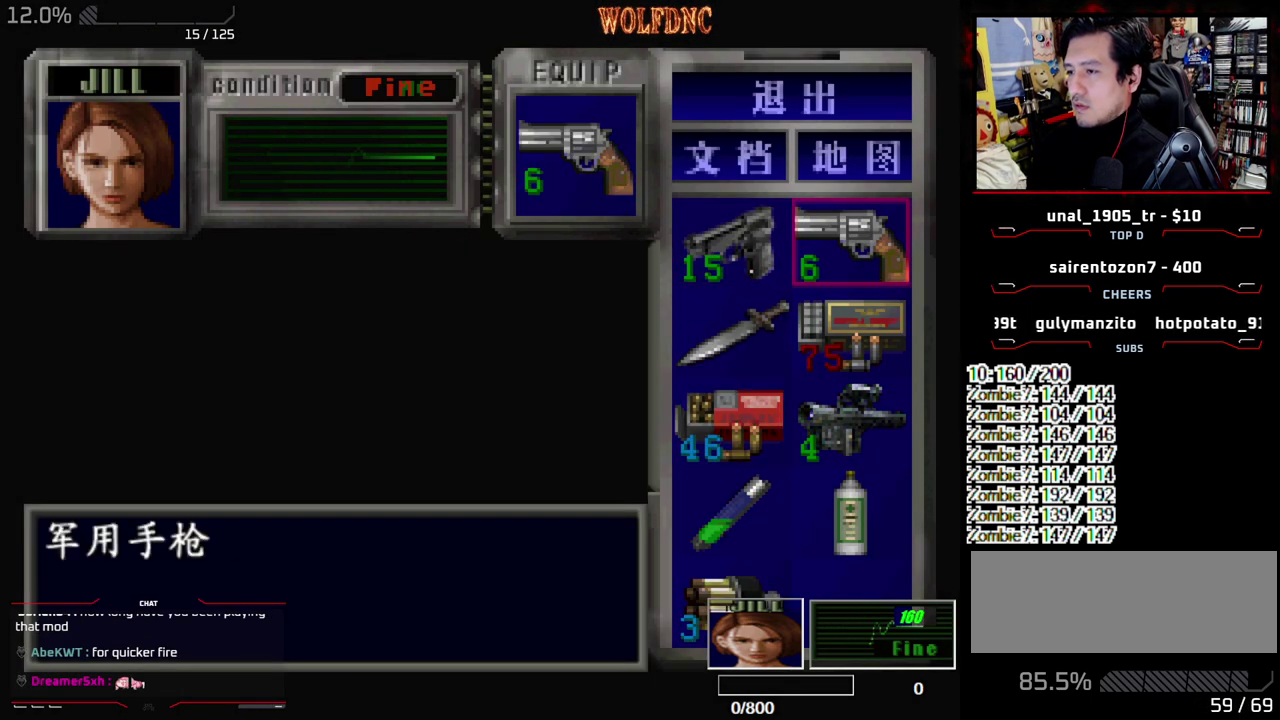
{"buttons": [], "events": [[283, "DPAD_LEFT", "down"], [333, "DPAD_LEFT", "up"]]}
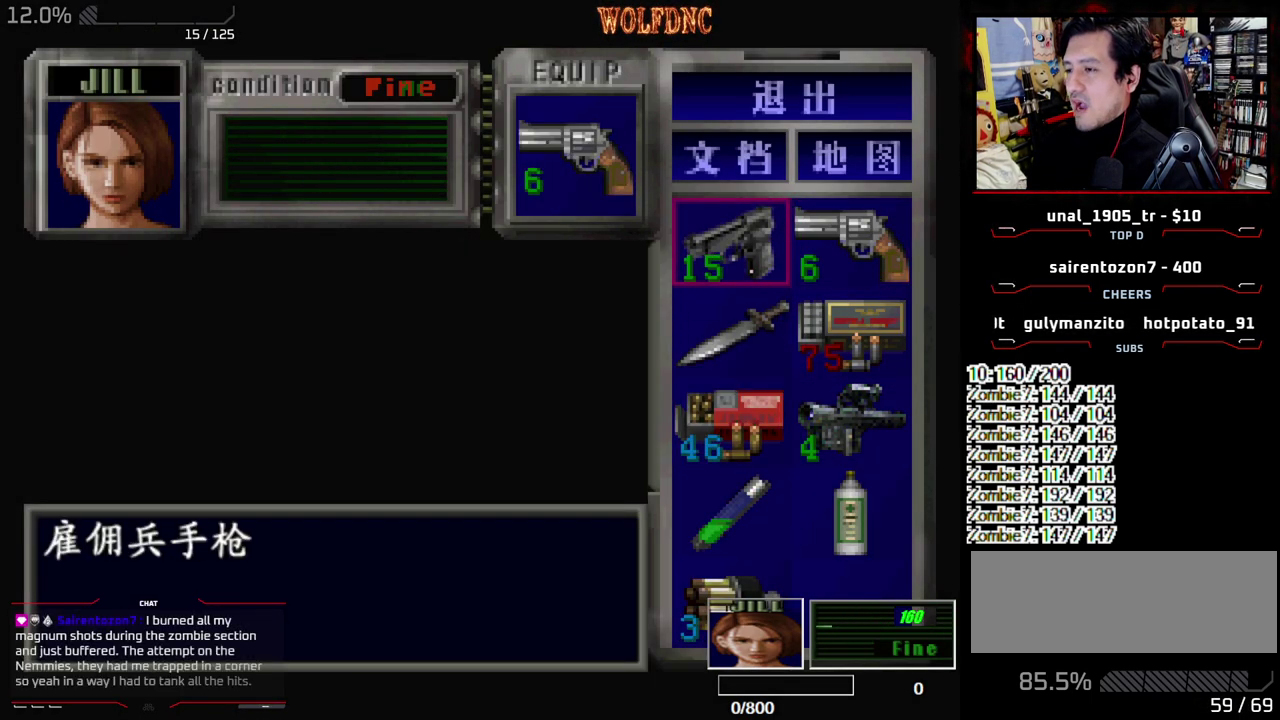
{"buttons": ["SQUARE"], "events": [[483, "SQUARE", "down"]]}
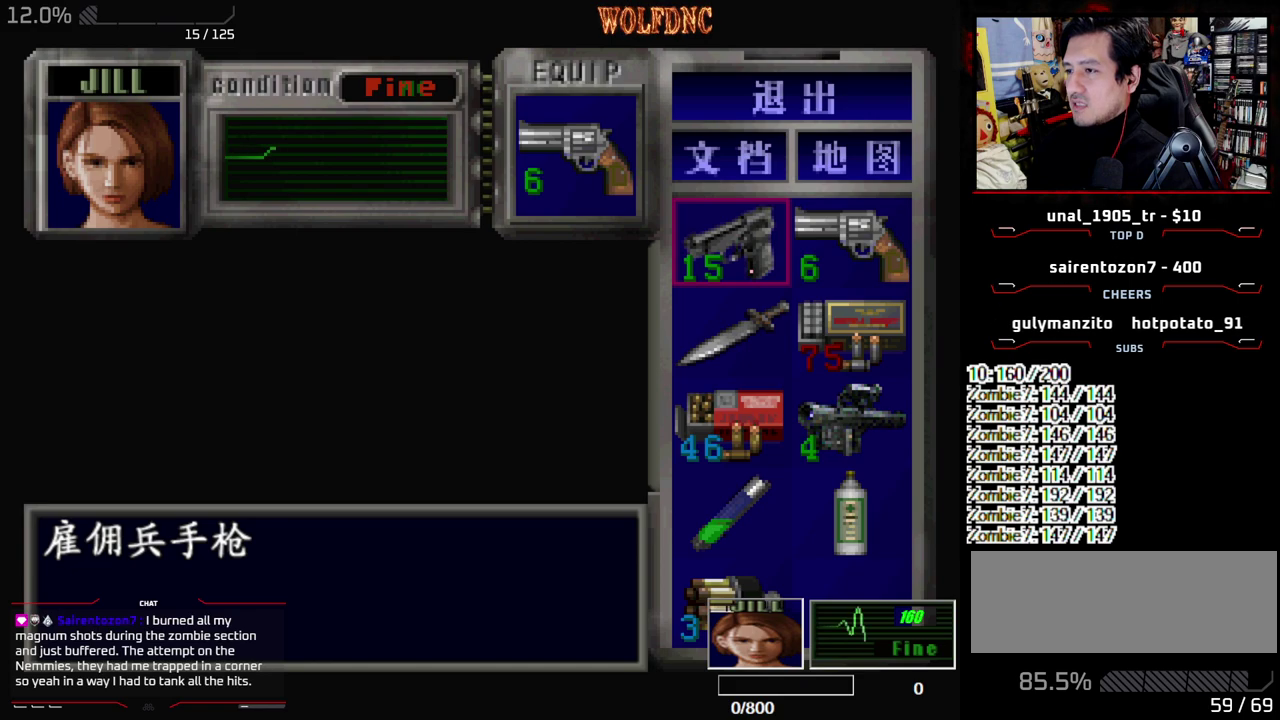
{"buttons": ["CROSS", "R1"], "events": [[133, "R1", "down"], [133, "SQUARE", "up"], [417, "CROSS", "down"]]}
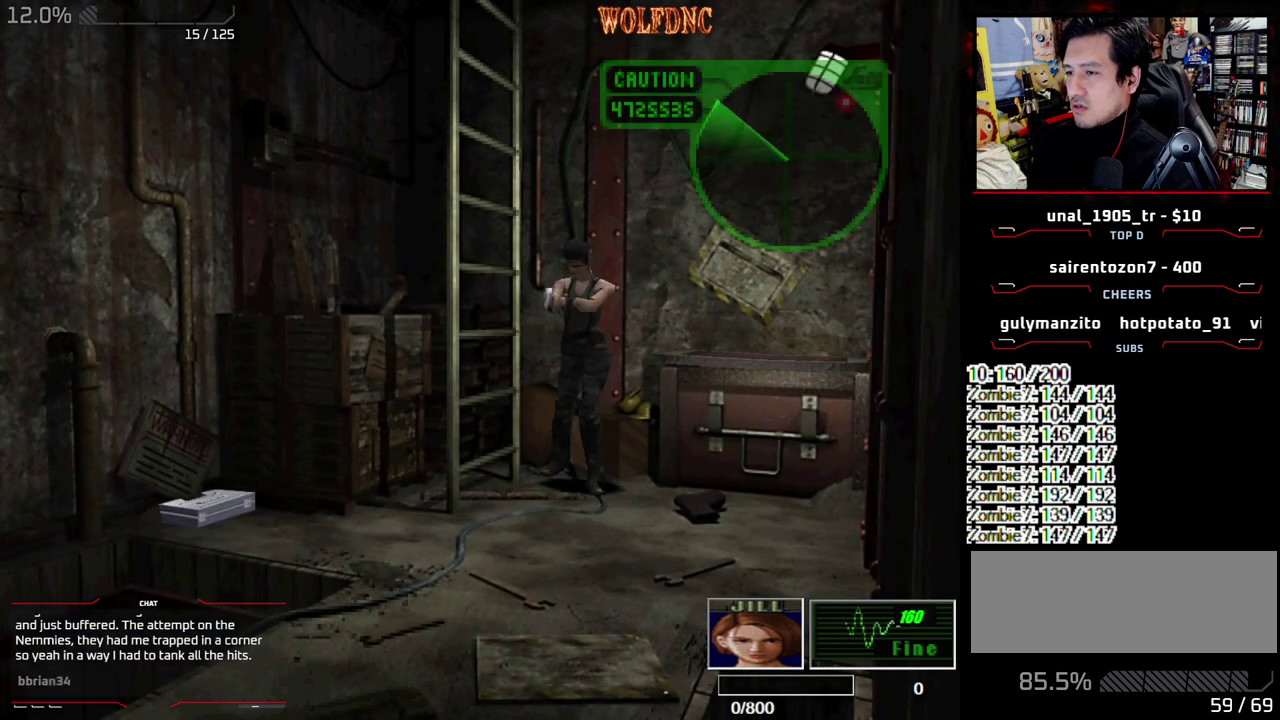
{"buttons": ["CROSS", "R1"], "events": []}
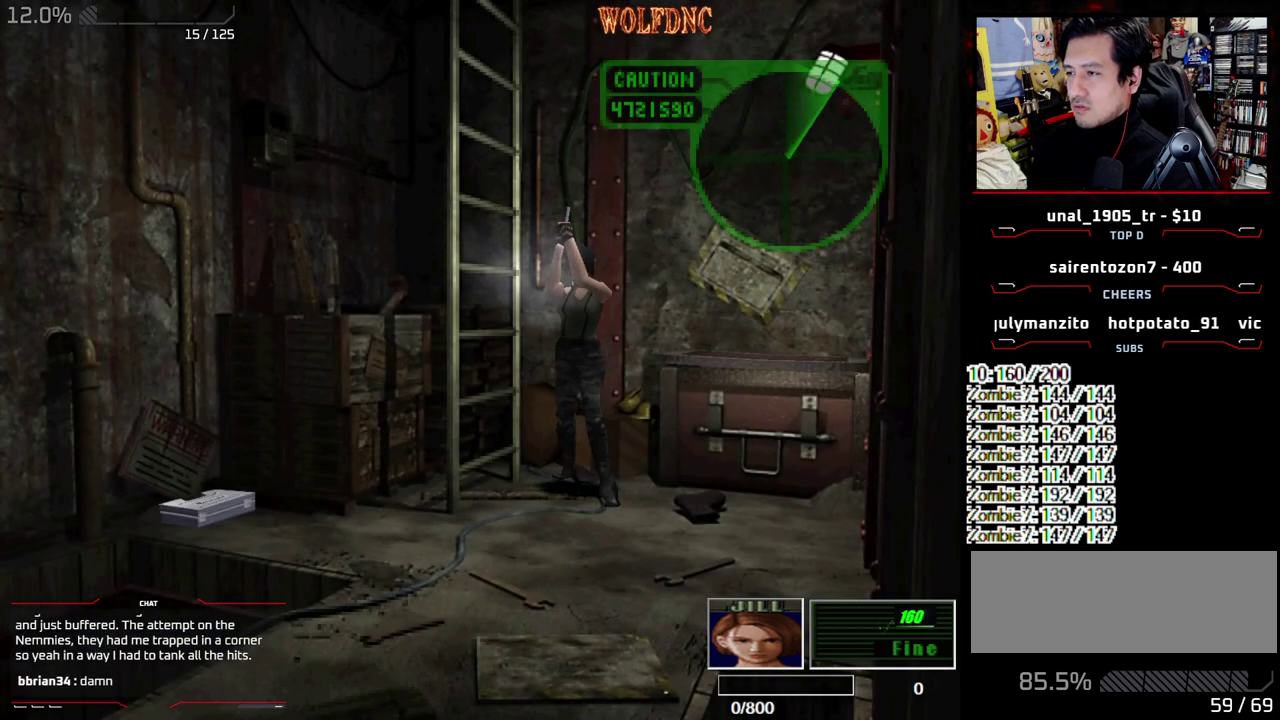
{"buttons": ["CROSS", "R1"], "events": []}
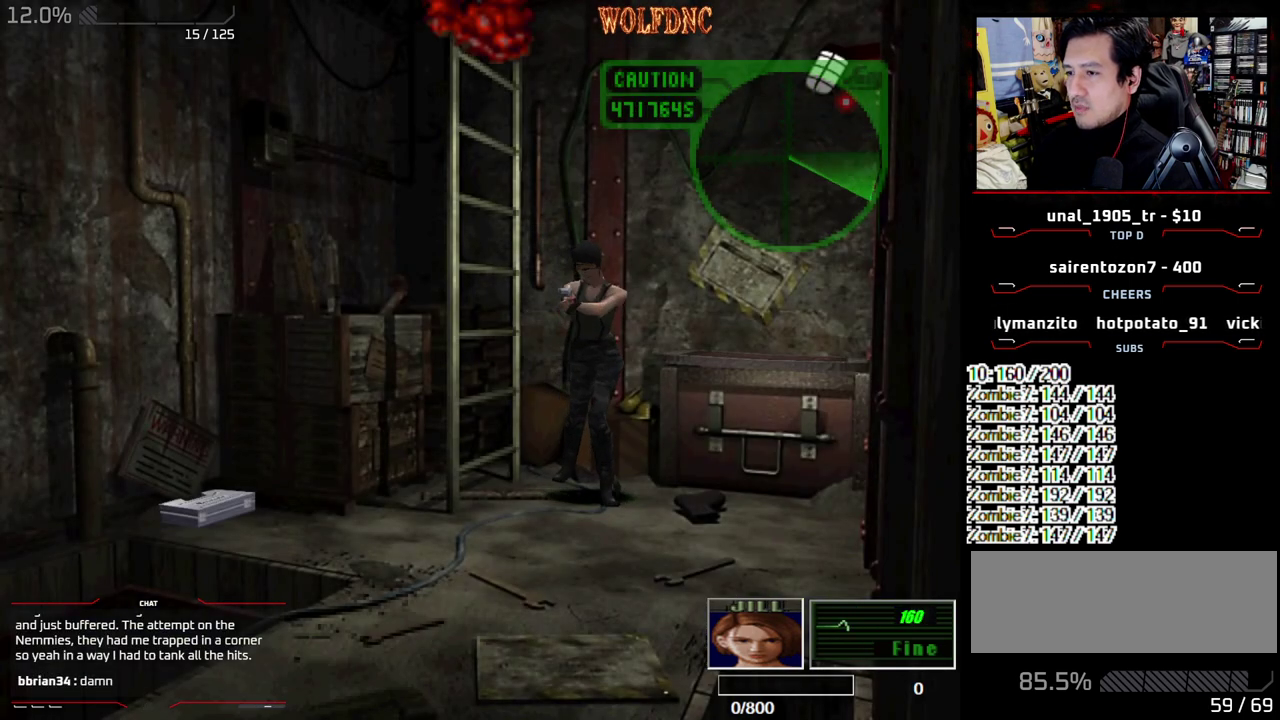
{"buttons": ["CROSS", "R1"], "events": []}
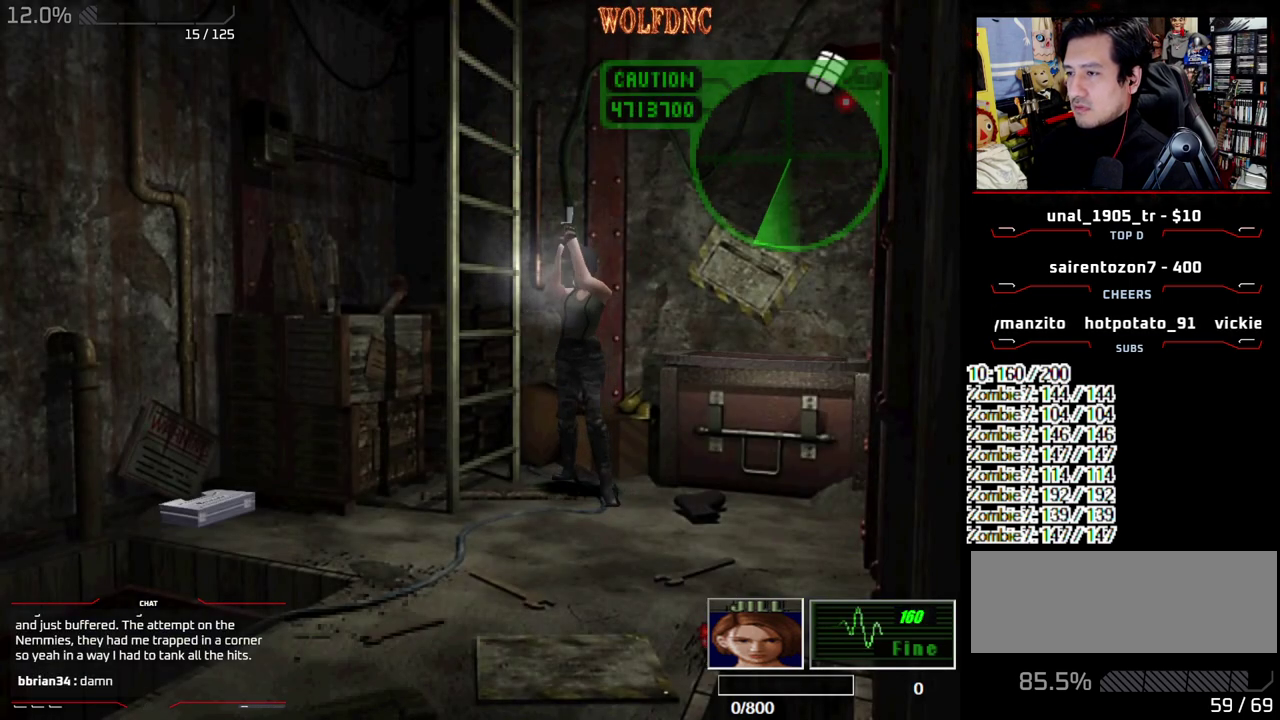
{"buttons": ["CROSS", "R1"], "events": []}
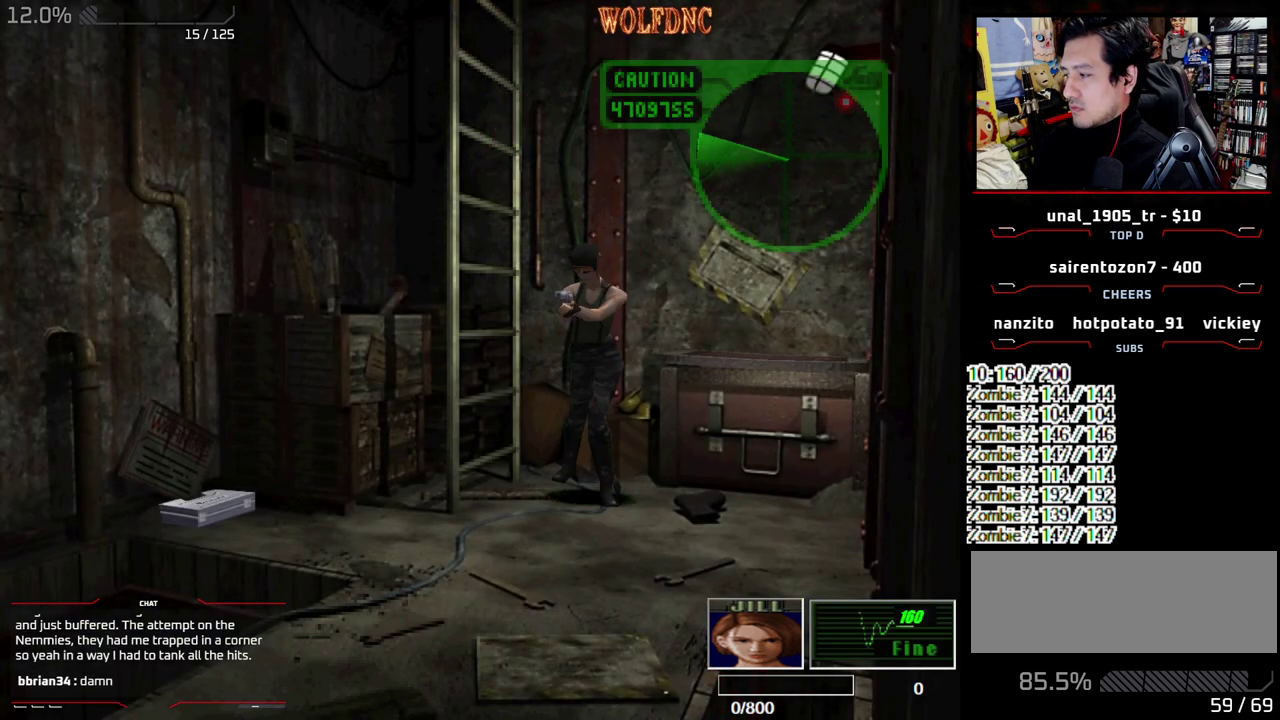
{"buttons": ["CROSS", "R1"], "events": []}
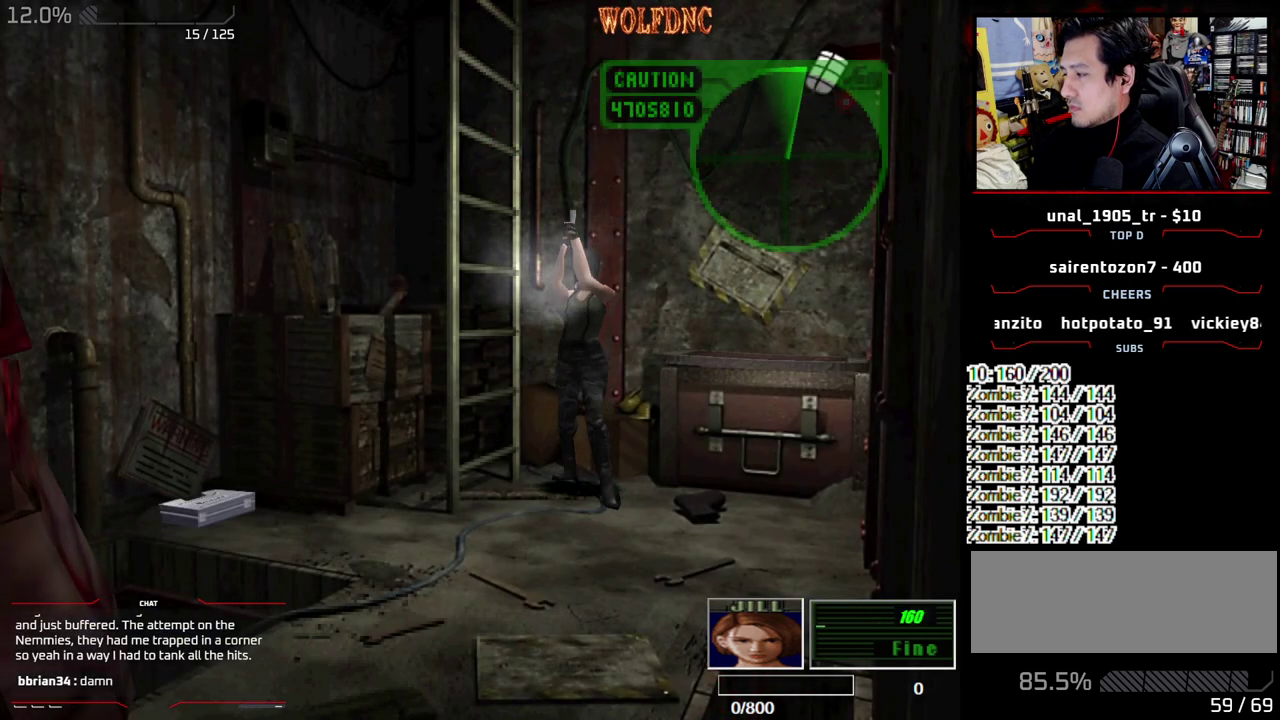
{"buttons": ["R1"], "events": [[83, "CROSS", "up"], [133, "CROSS", "down"], [267, "CROSS", "up"]]}
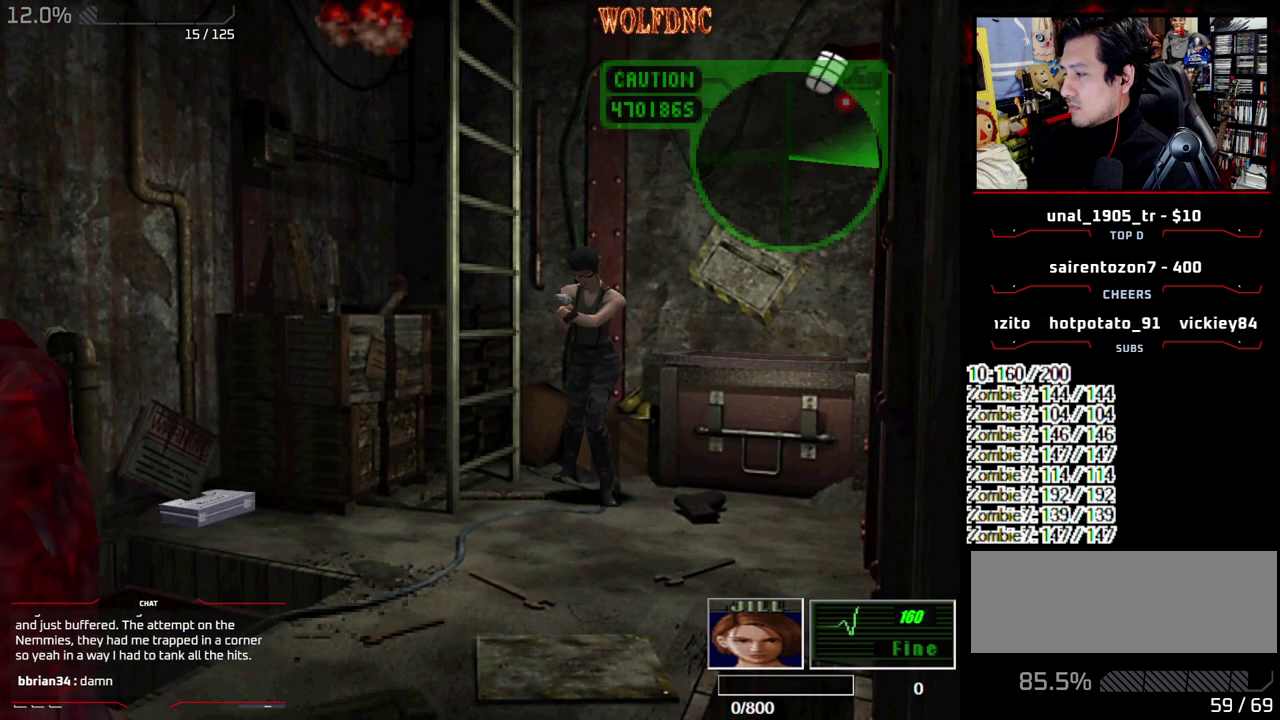
{"buttons": ["R1"], "events": [[50, "L1", "down"], [200, "L1", "up"]]}
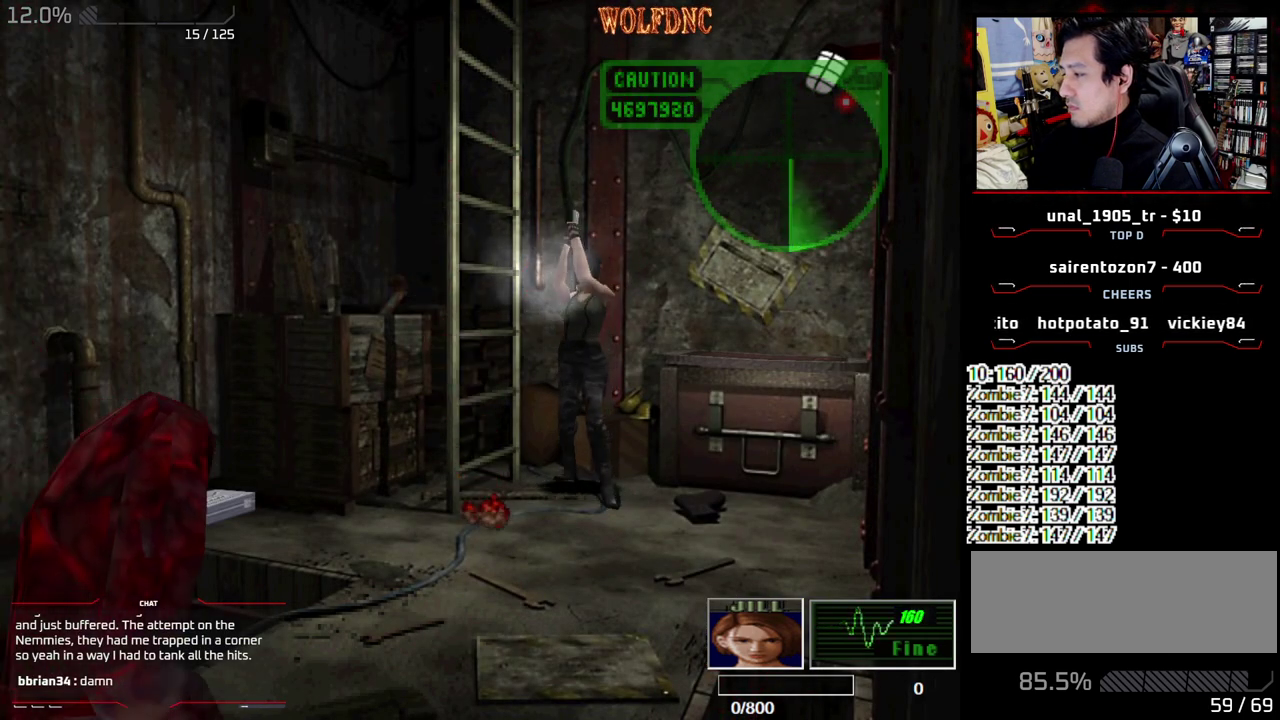
{"buttons": ["CROSS", "R1"], "events": [[217, "CROSS", "down"]]}
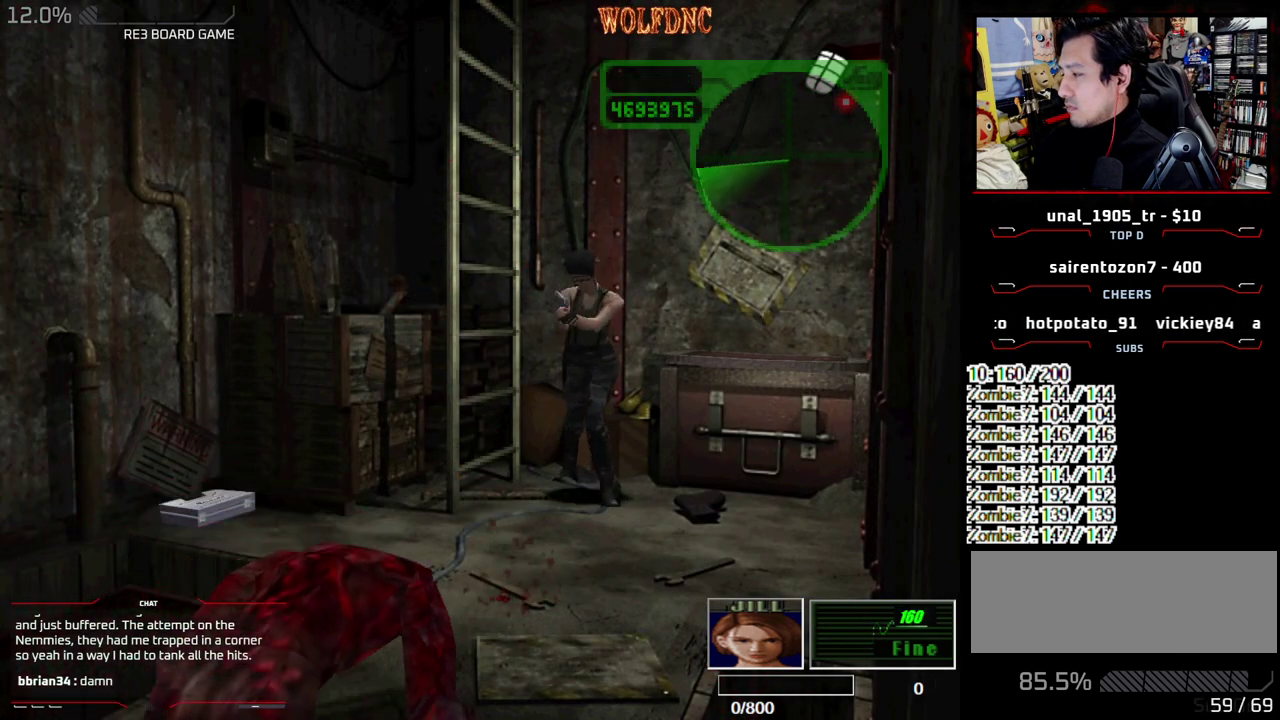
{"buttons": ["R1"], "events": [[500, "CROSS", "up"]]}
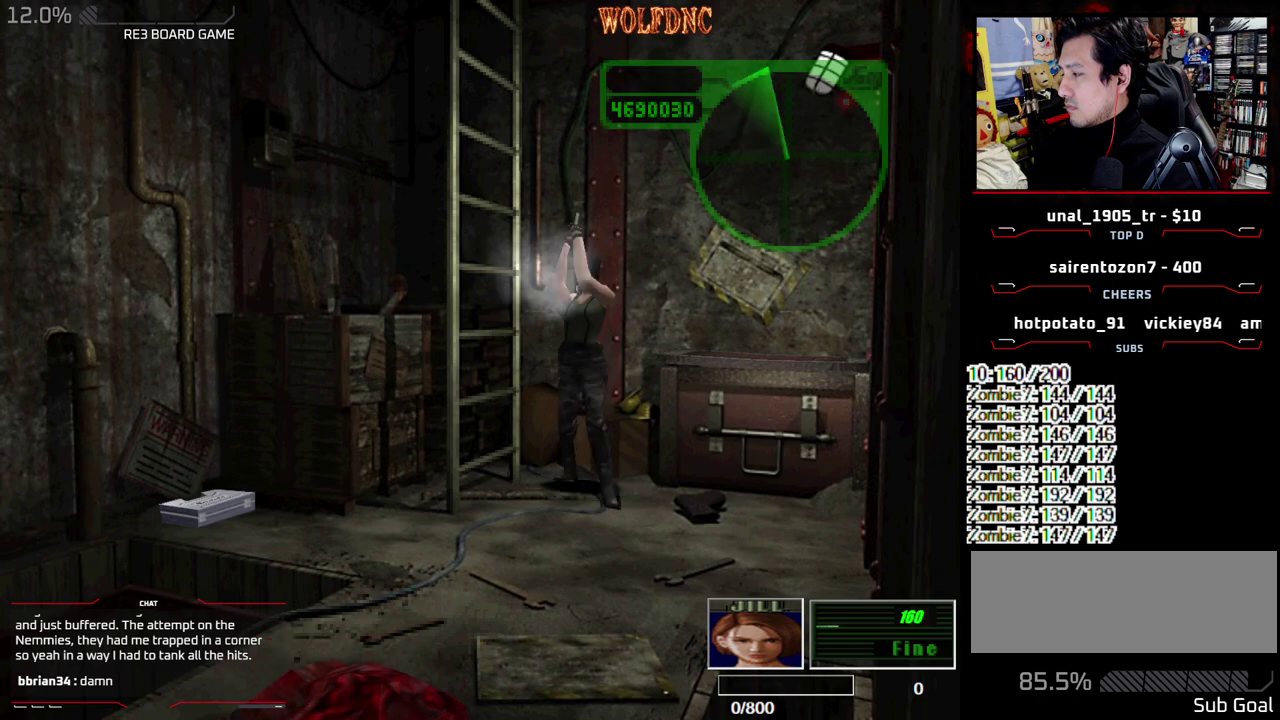
{"buttons": ["R1"], "events": [[50, "CROSS", "down"], [200, "CROSS", "up"]]}
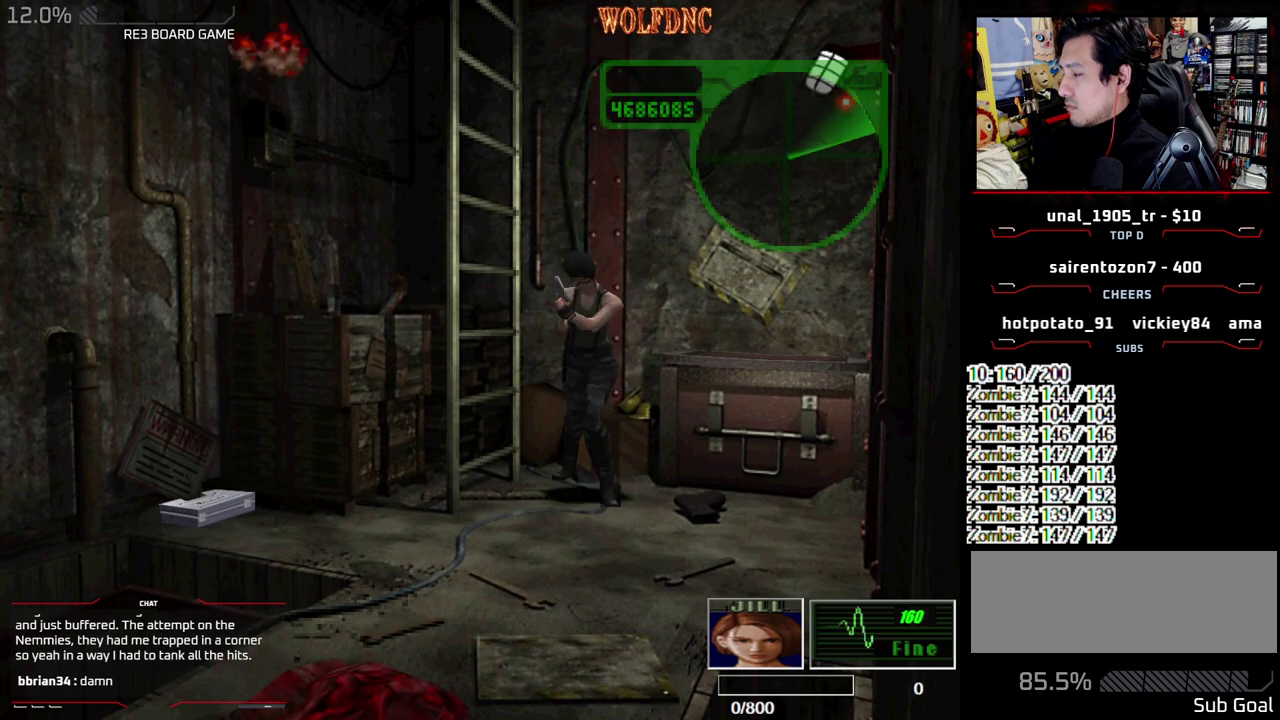
{"buttons": ["CROSS", "R1"], "events": [[217, "L1", "down"], [300, "L1", "up"], [450, "CROSS", "down"]]}
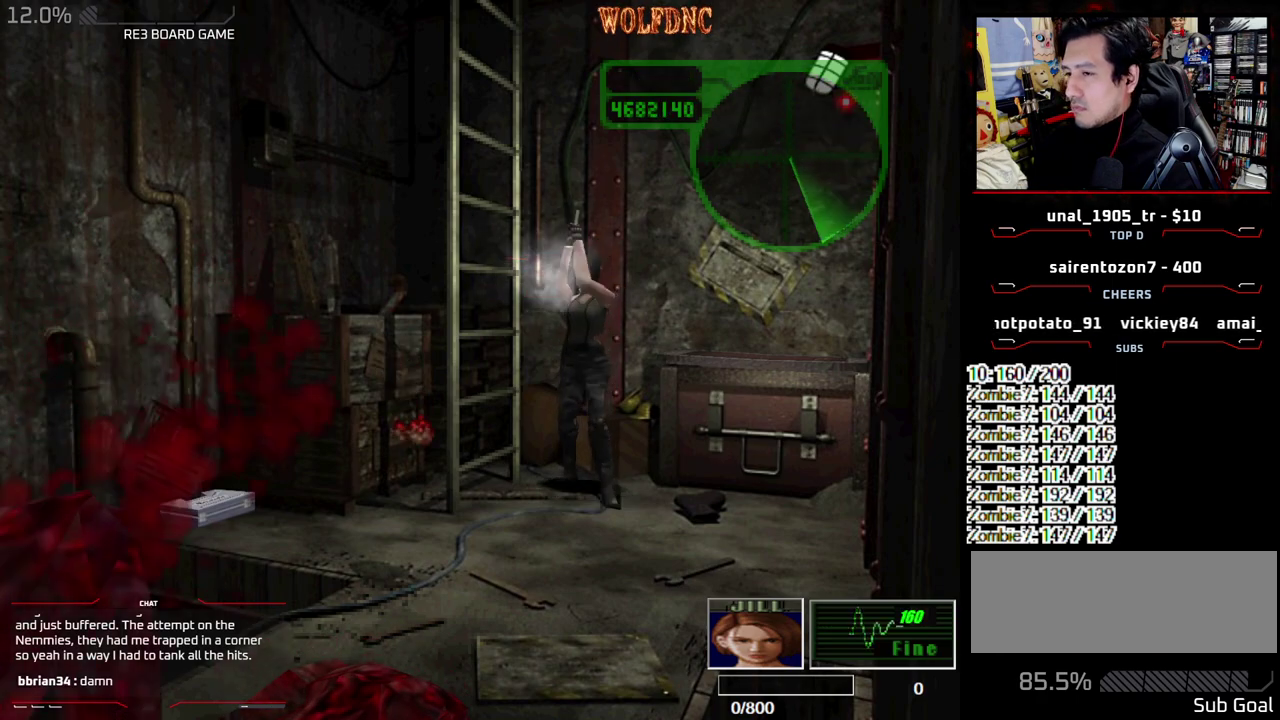
{"buttons": ["CROSS"], "events": [[417, "R1", "up"]]}
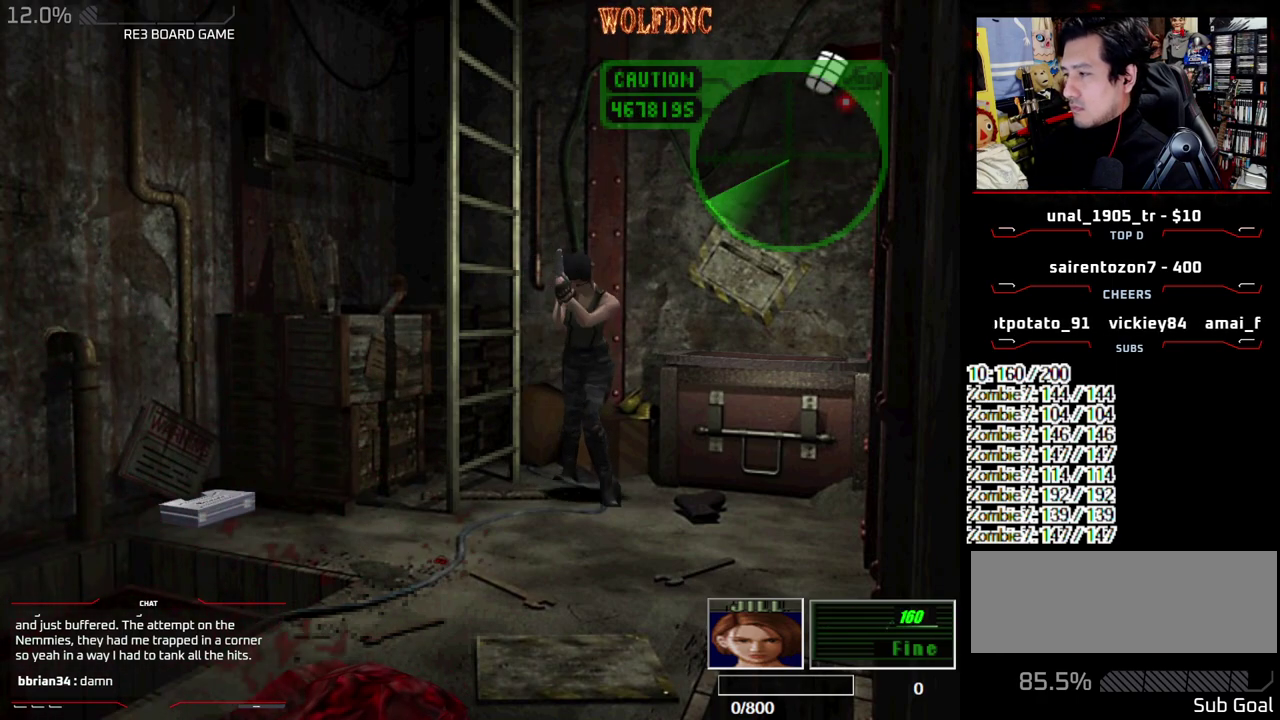
{"buttons": ["CIRCLE"], "events": [[17, "CROSS", "up"], [100, "DPAD_DOWN", "down"], [200, "CIRCLE", "down"], [283, "CIRCLE", "up"], [283, "DPAD_DOWN", "up"], [383, "CIRCLE", "down"], [433, "CIRCLE", "up"], [483, "CIRCLE", "down"]]}
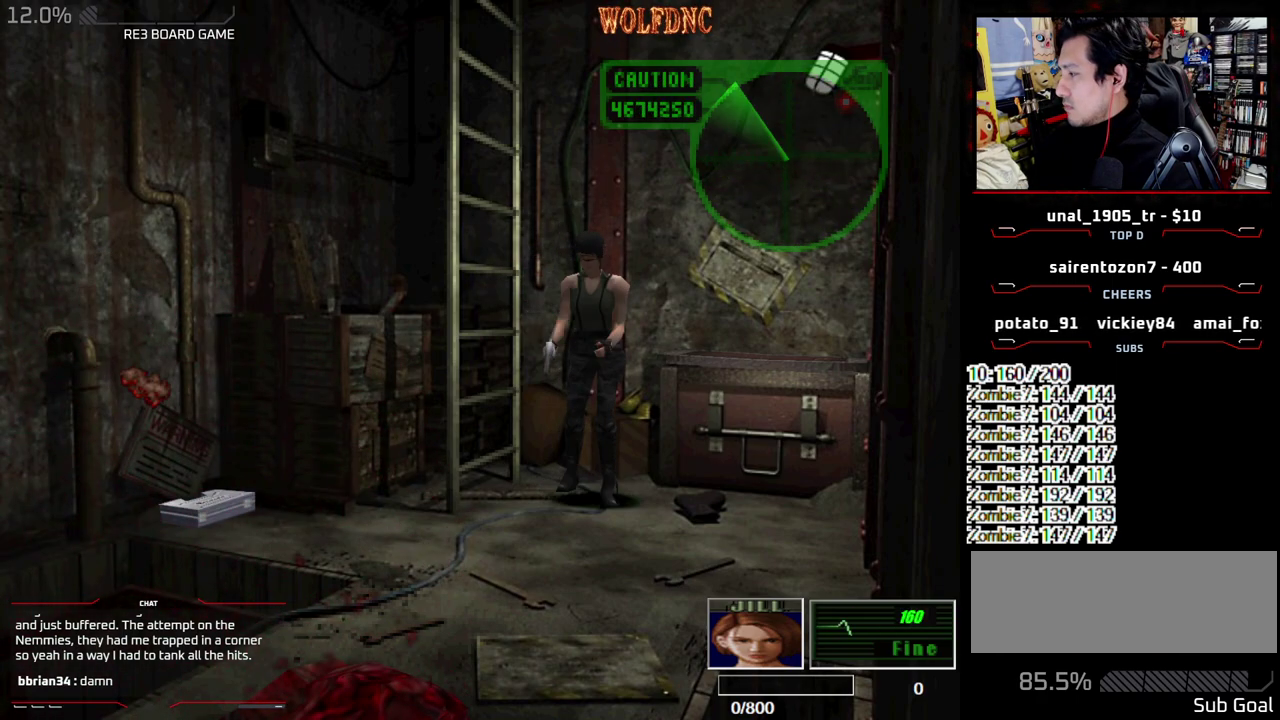
{"buttons": [], "events": [[67, "CIRCLE", "up"], [117, "CIRCLE", "down"], [167, "CIRCLE", "up"], [217, "CIRCLE", "down"], [300, "CIRCLE", "up"]]}